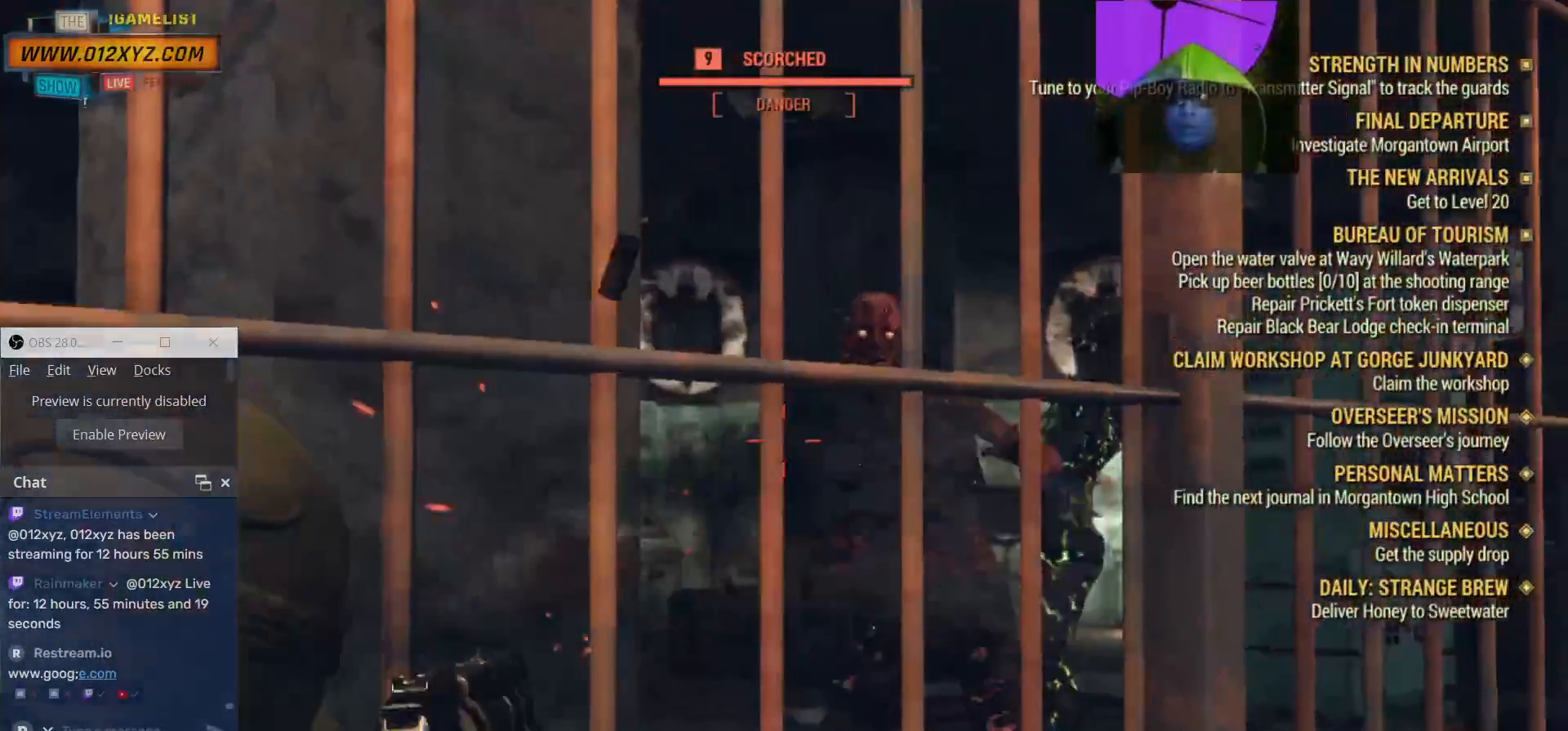
Gameplay with keyboard and mouse; each line is a JSON object with the keys and mouse buttons held at the frame after it. "events" lists presses ("down") and releases ("up") of "1", "2", "3", "4", "5", "a", "alt", "b", "c", "ctrl", "d", "e", "f", "g", "q", "r", "s", "shift", "space", "t", "tab", "v", "w", "x", "z", "mouse_left", "mouse_wheel", "mouse_right", "mouse_mb4" and "mouse_mb5" between this image and that frame as [ms after this image, input, new state], when the widget could be followed in between. "mouse_left", "mouse_wheel", "mouse_right", "mouse_mb4", "mouse_mb5" = the "left", "wheel", "right", "mb4", "mb5" buttons of the "mouse" list. No other keys are recorded. "wheel" means that the mouse wheel is clicked or scrolled. Not read: mouse_move.
{"keys": [], "mouse": ["left", "right"], "events": [[100, "mouse_left", "down"], [267, "mouse_left", "up"], [333, "mouse_left", "down"]]}
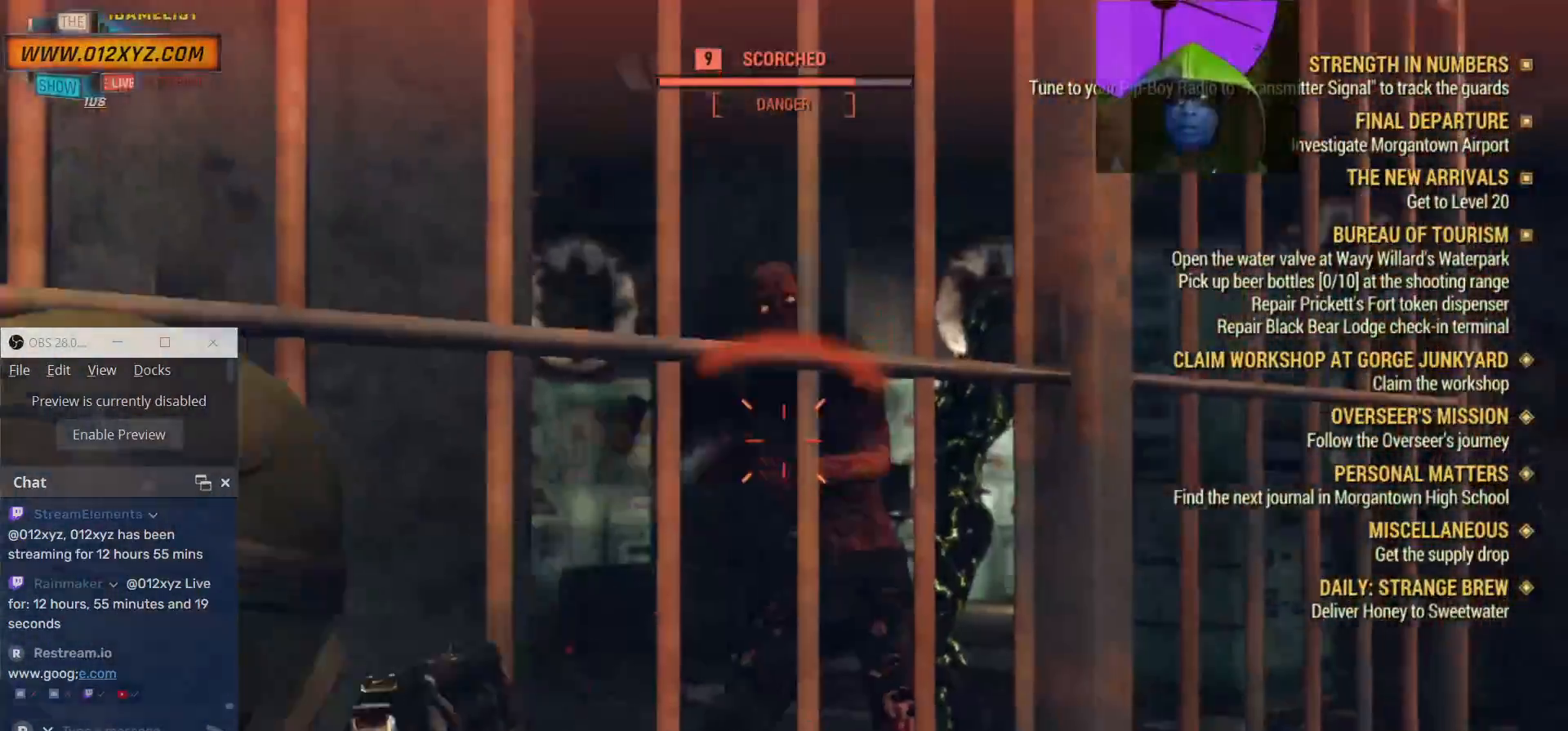
{"keys": [], "mouse": ["right"], "events": [[33, "mouse_left", "up"], [100, "mouse_left", "down"], [267, "mouse_left", "up"], [300, "mouse_left", "down"], [500, "mouse_left", "up"]]}
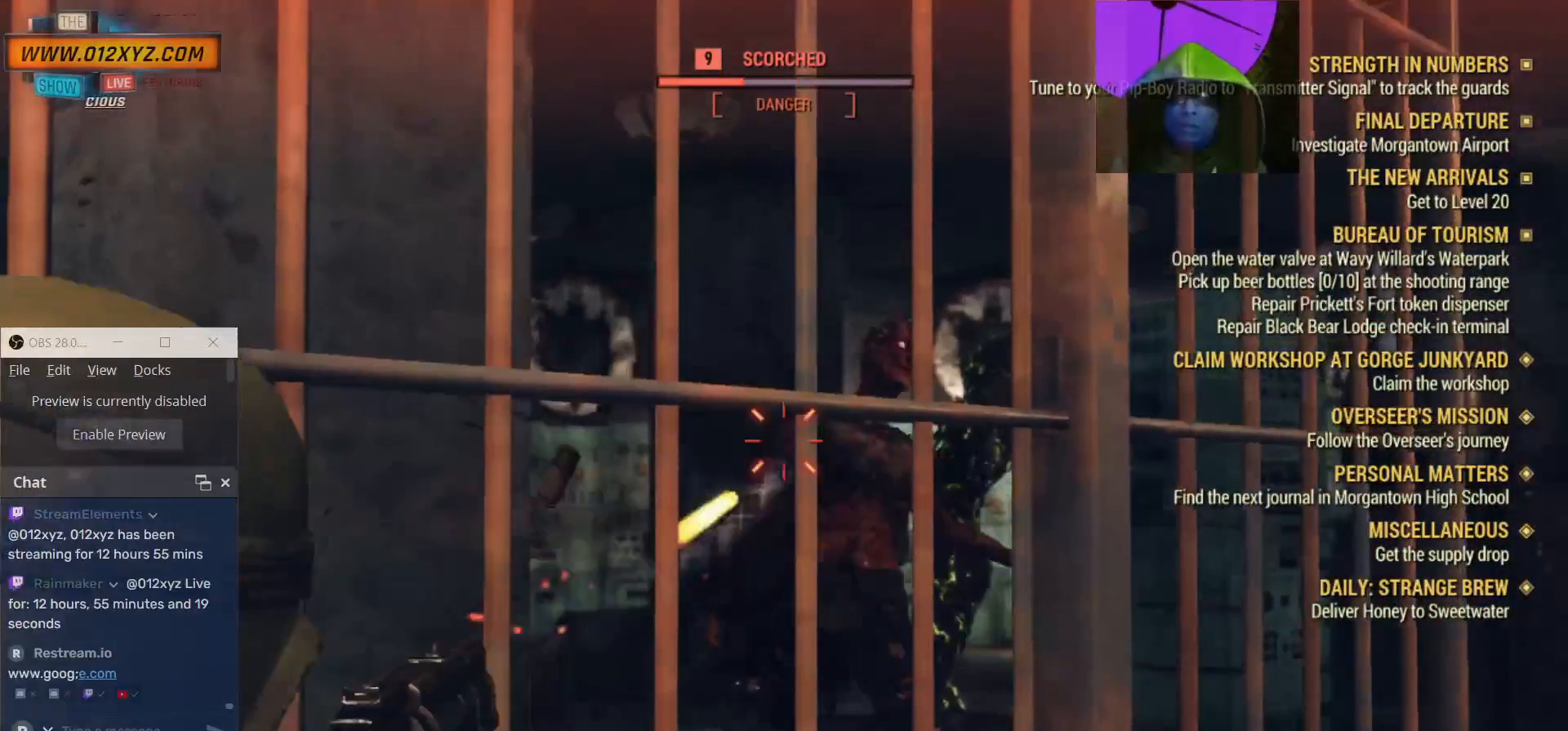
{"keys": [], "mouse": ["right"], "events": [[67, "mouse_left", "down"], [233, "mouse_left", "up"], [333, "mouse_left", "down"], [500, "mouse_left", "up"]]}
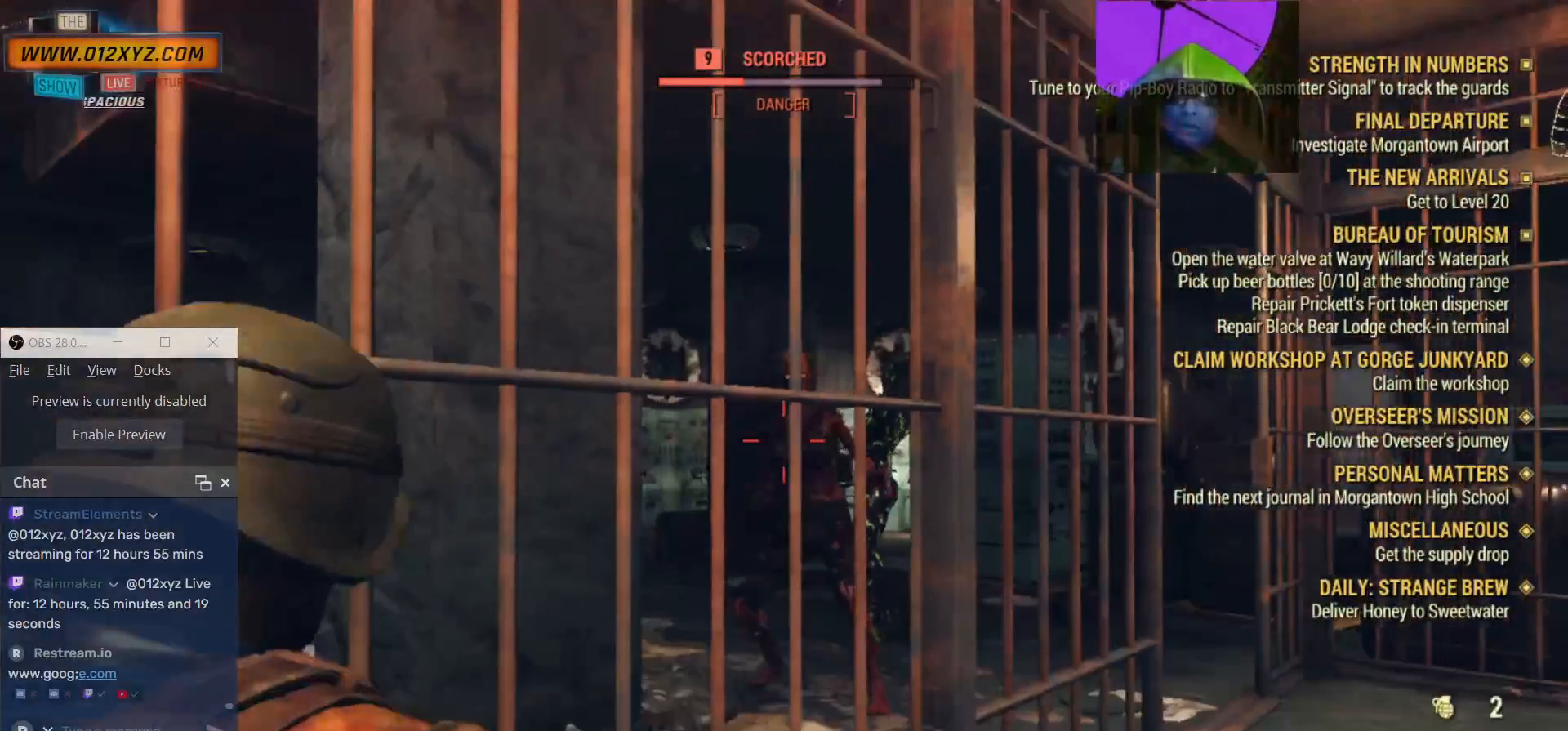
{"keys": [], "mouse": ["right"], "events": [[167, "mouse_left", "down"], [333, "mouse_left", "up"]]}
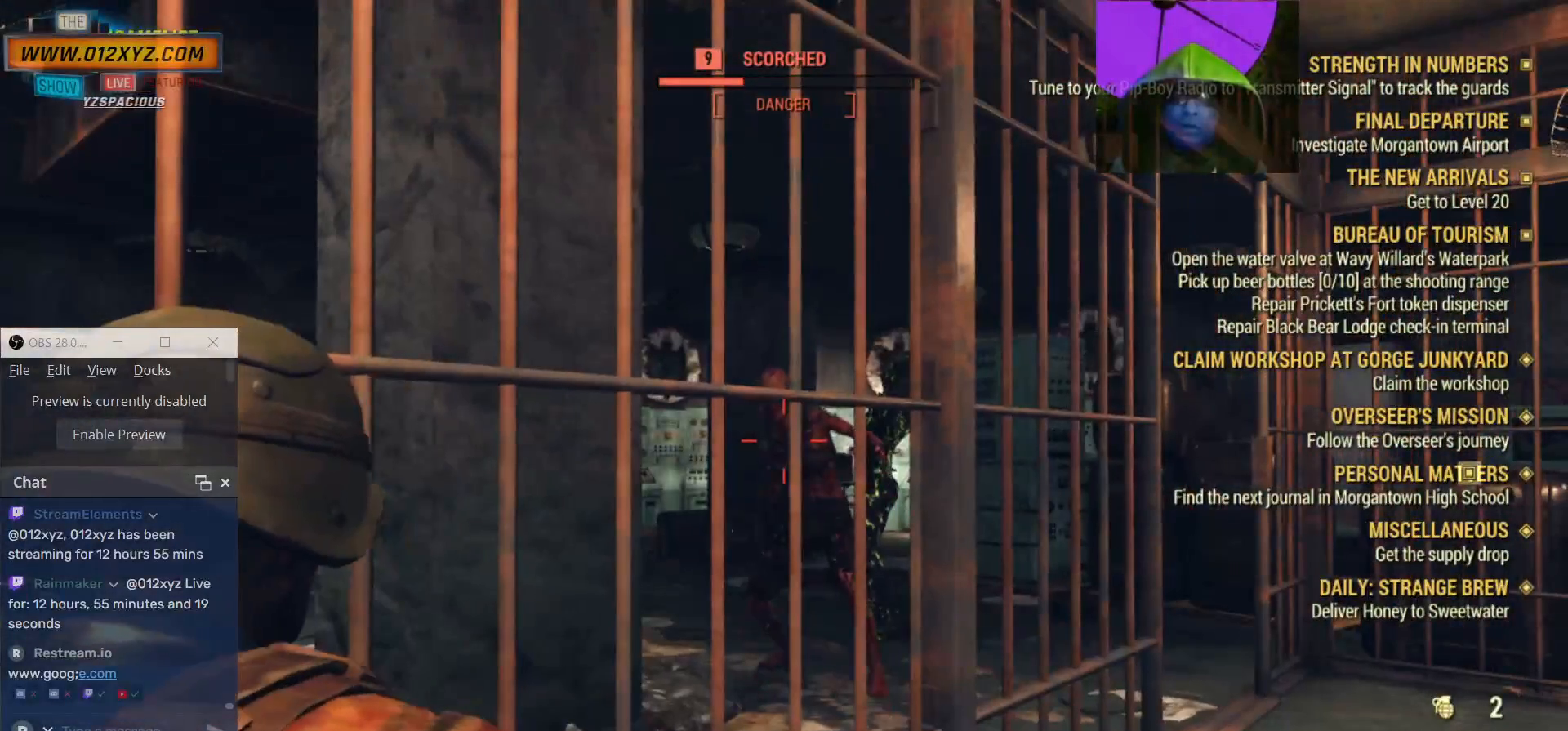
{"keys": [], "mouse": ["left", "right"], "events": [[200, "mouse_left", "down"], [333, "mouse_left", "up"], [433, "mouse_left", "down"]]}
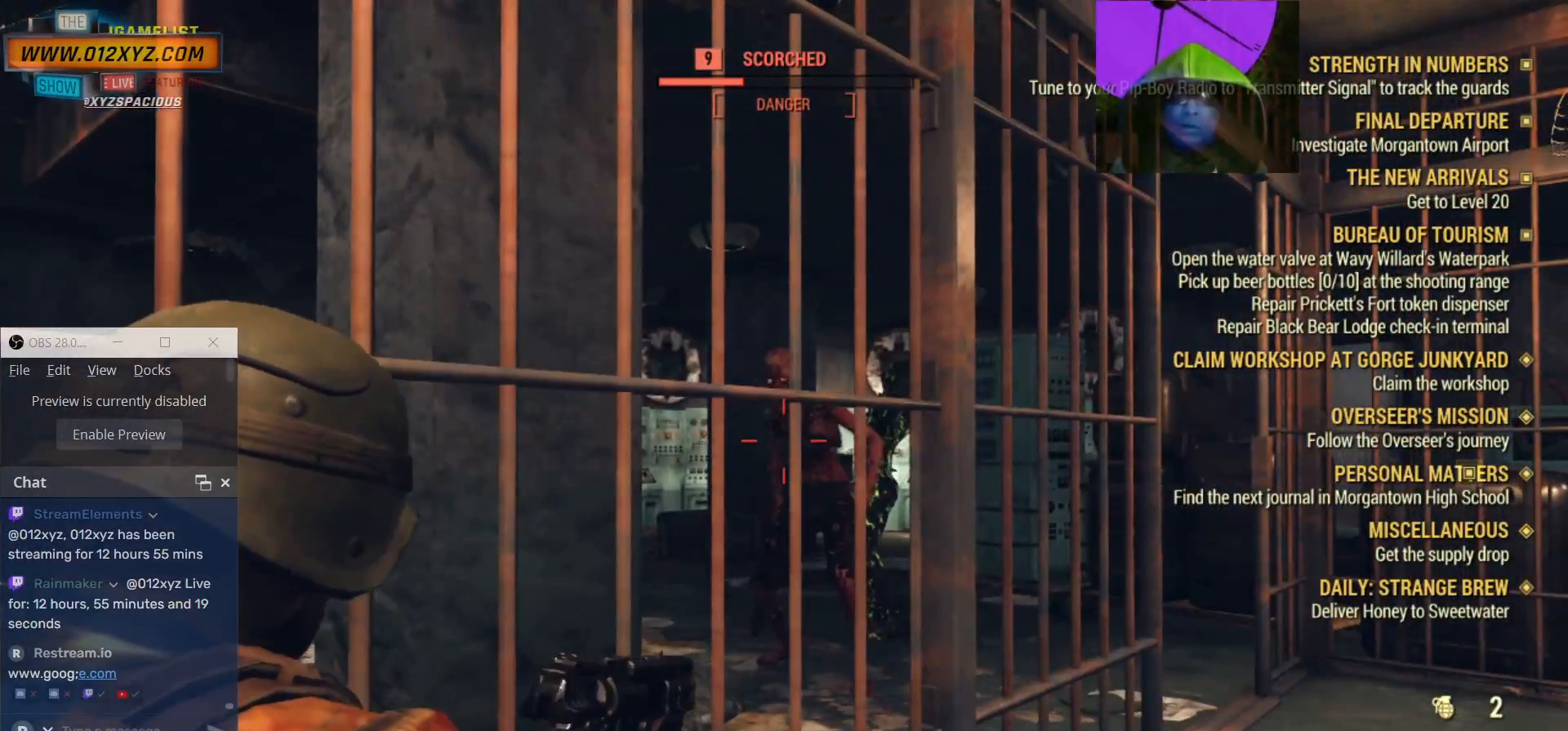
{"keys": [], "mouse": ["right"], "events": [[67, "mouse_left", "up"], [133, "mouse_left", "down"], [300, "mouse_left", "up"], [333, "mouse_left", "down"], [500, "mouse_left", "up"]]}
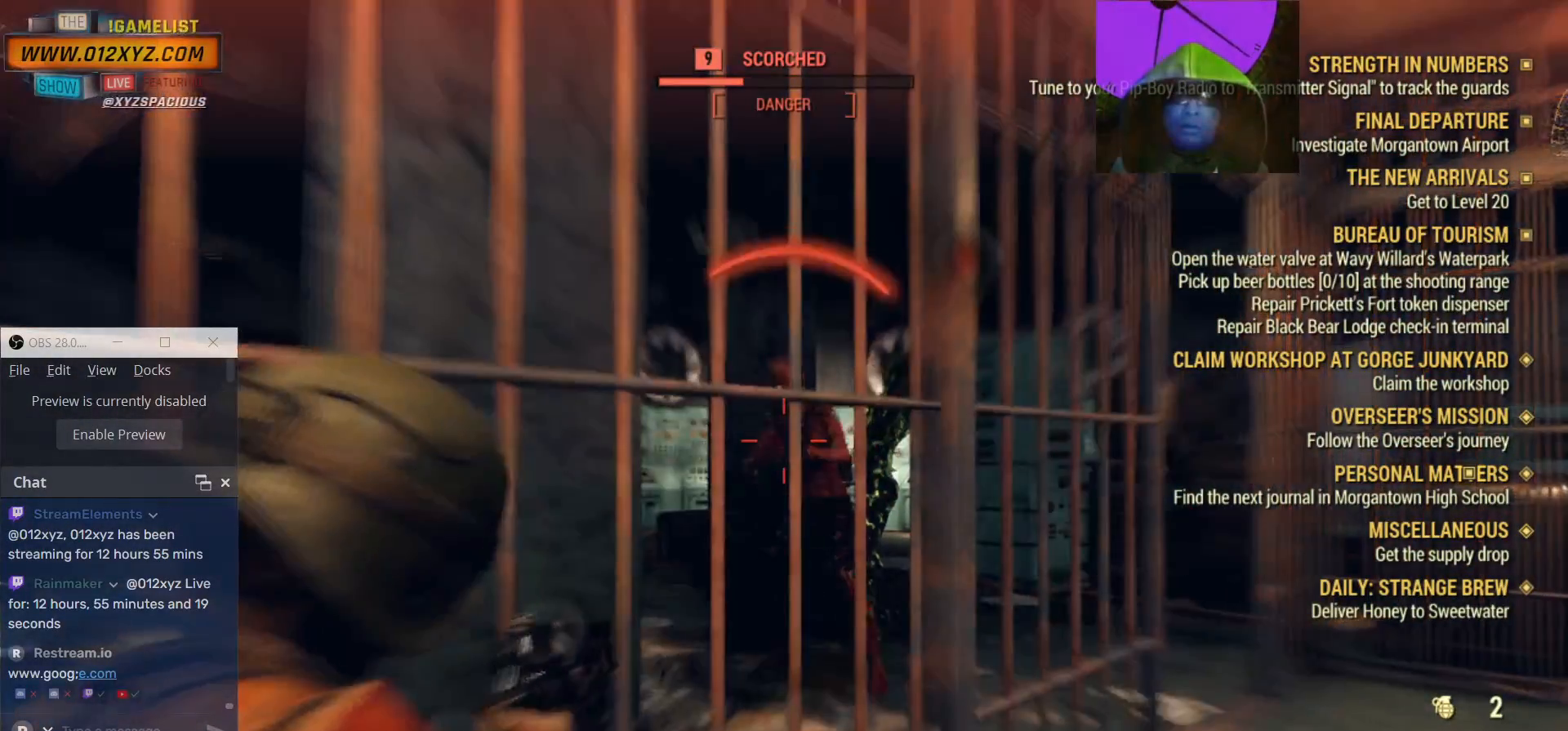
{"keys": [], "mouse": ["left", "right"], "events": [[67, "mouse_left", "down"], [233, "mouse_left", "up"], [300, "mouse_left", "down"], [467, "mouse_left", "up"], [500, "mouse_left", "down"]]}
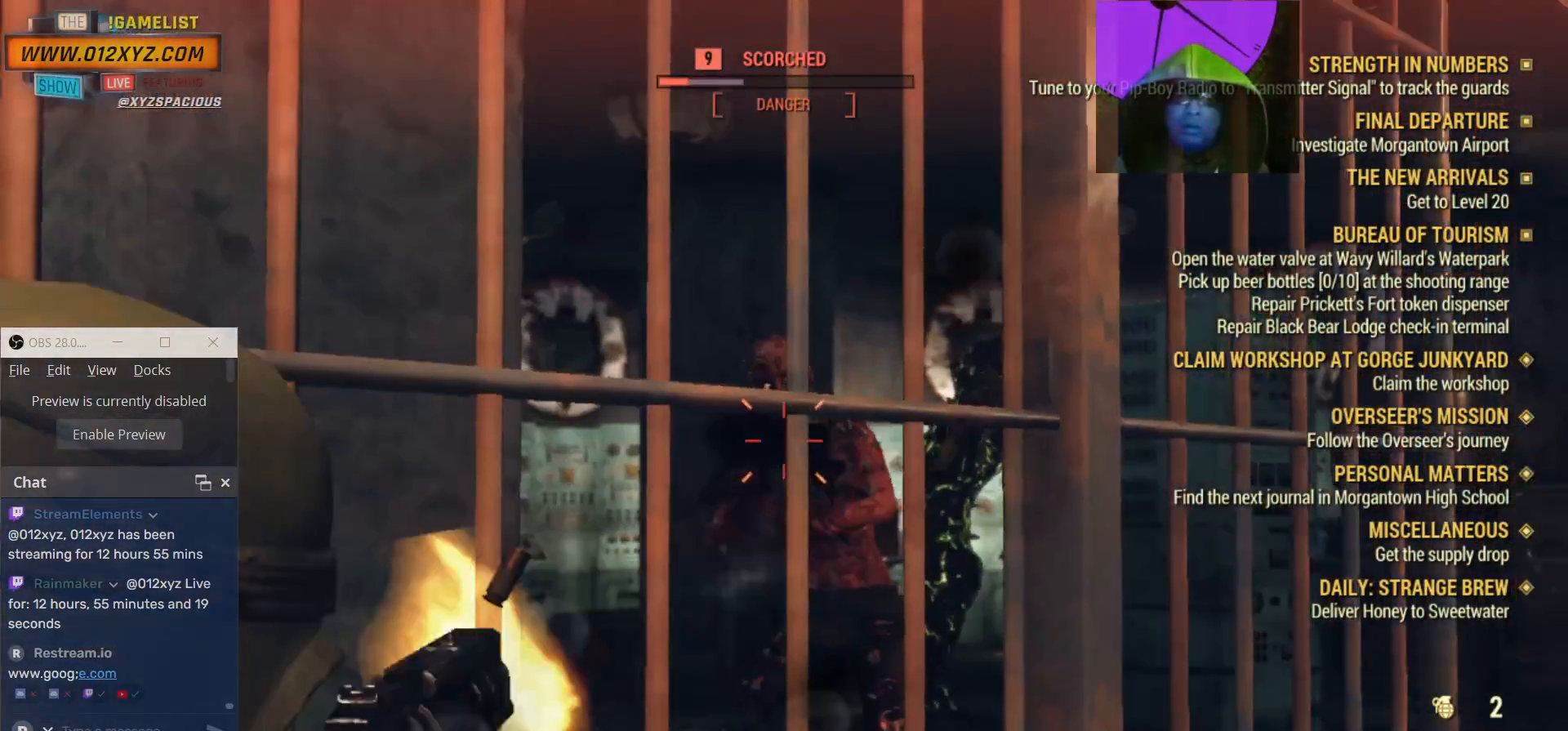
{"keys": [], "mouse": ["right"], "events": [[200, "mouse_left", "up"], [233, "mouse_left", "down"], [267, "mouse_left", "up"]]}
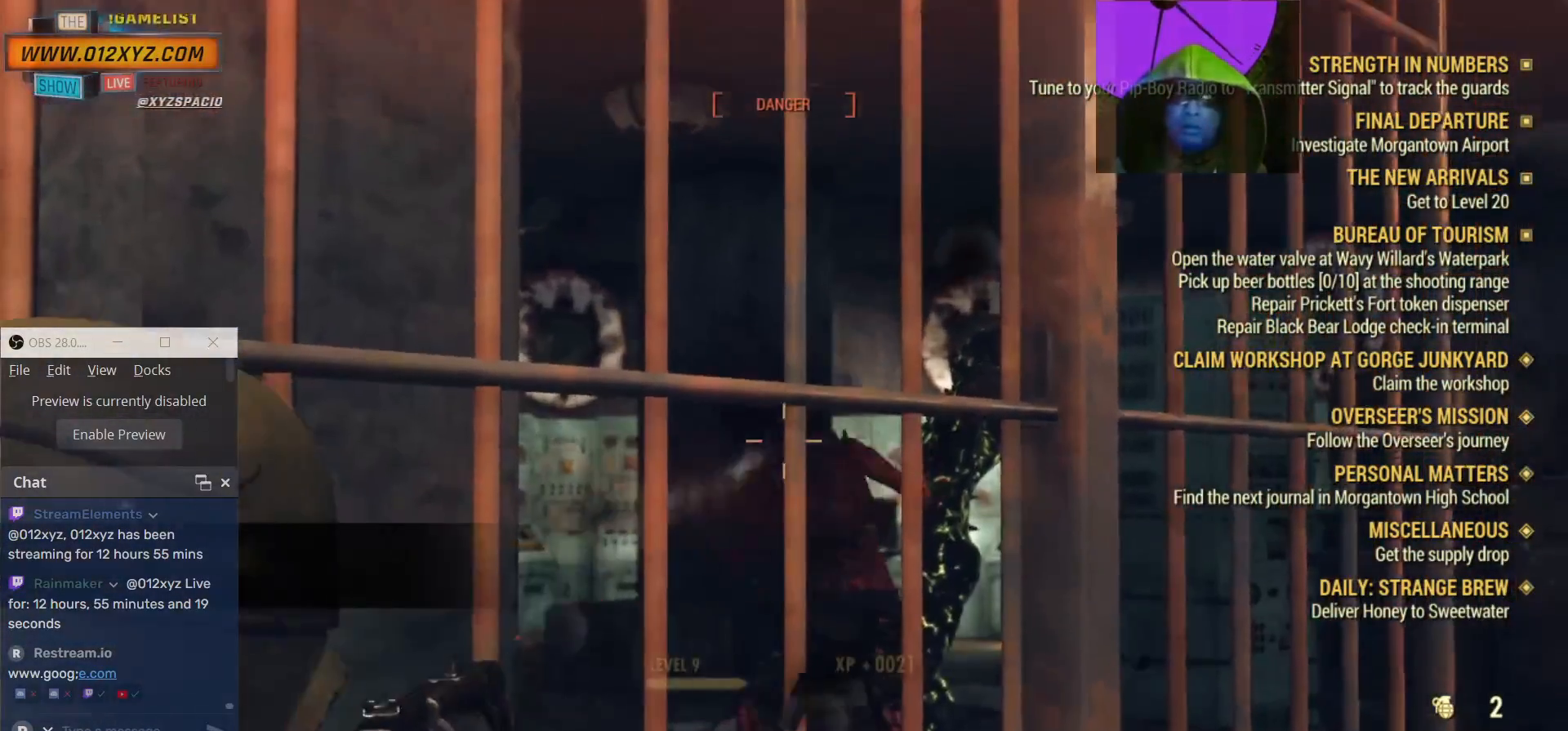
{"keys": [], "mouse": [], "events": [[433, "mouse_right", "up"]]}
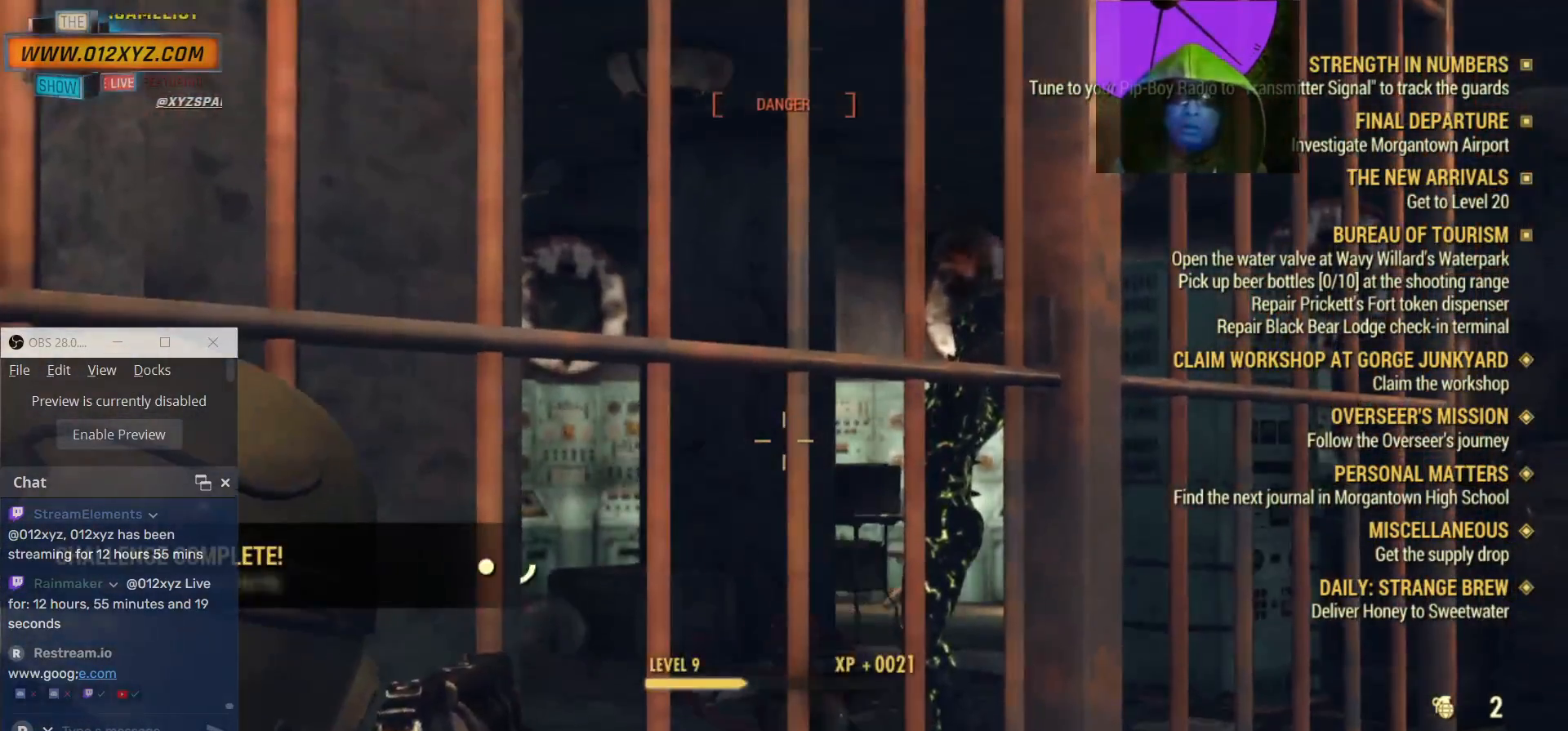
{"keys": [], "mouse": [], "events": []}
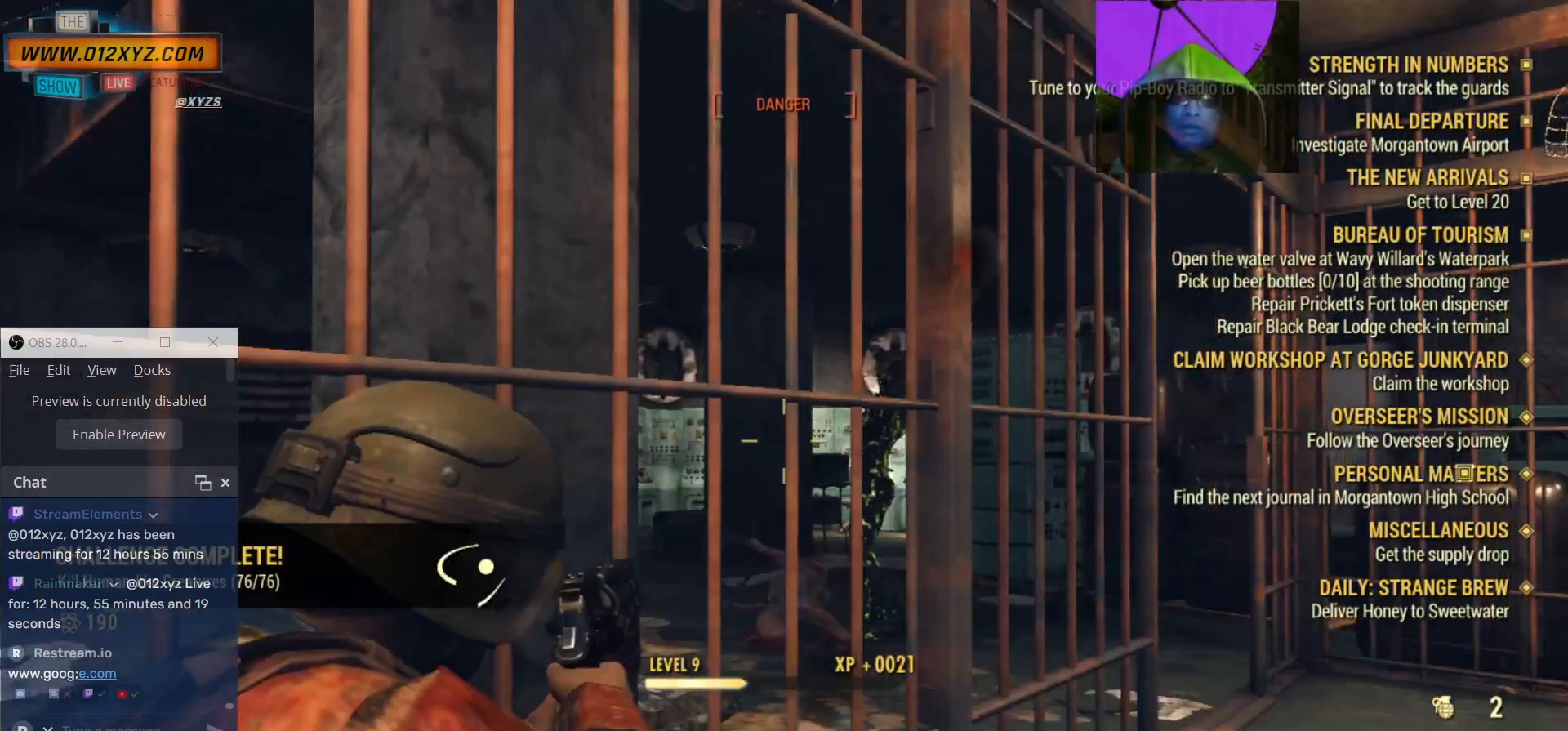
{"keys": [], "mouse": [], "events": []}
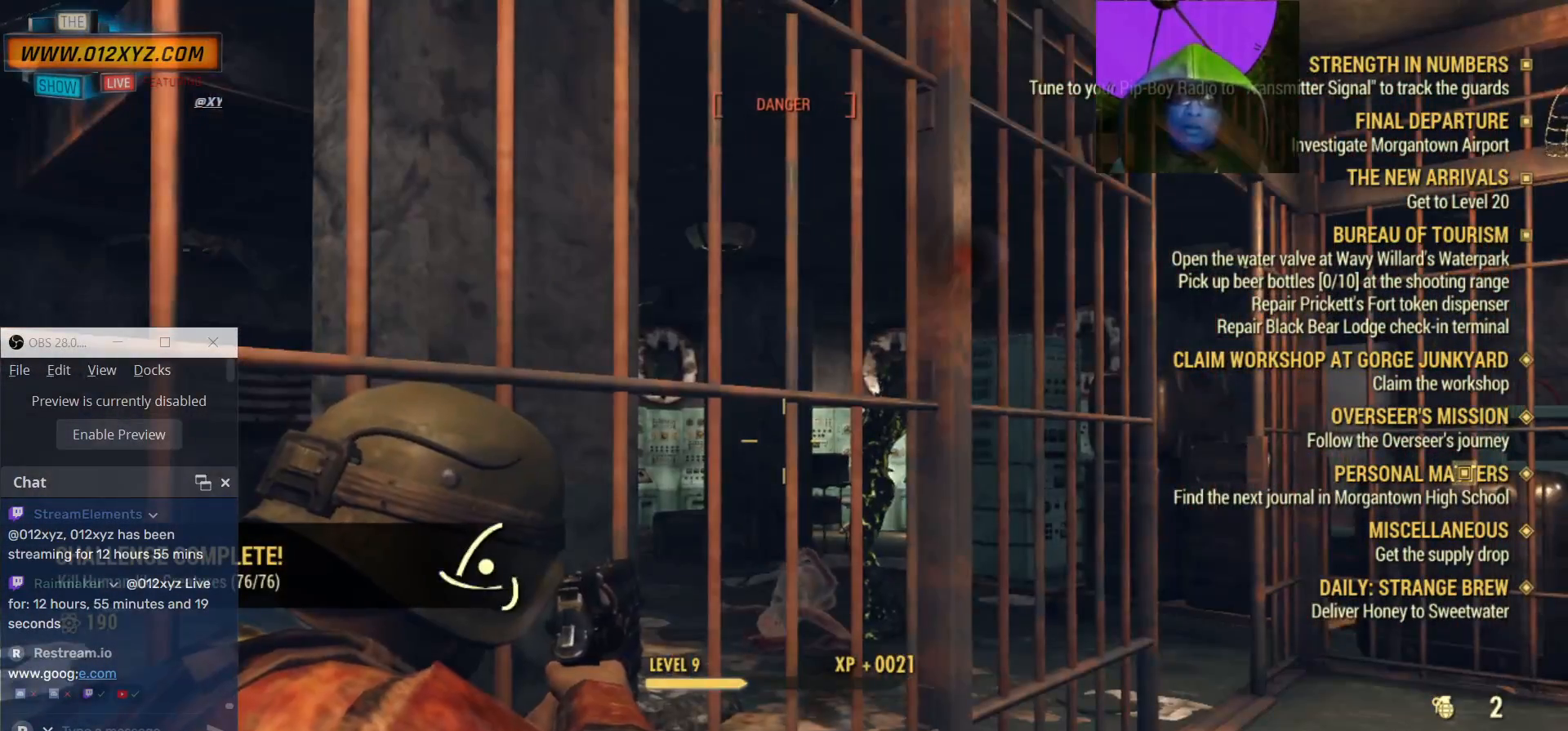
{"keys": [], "mouse": [], "events": []}
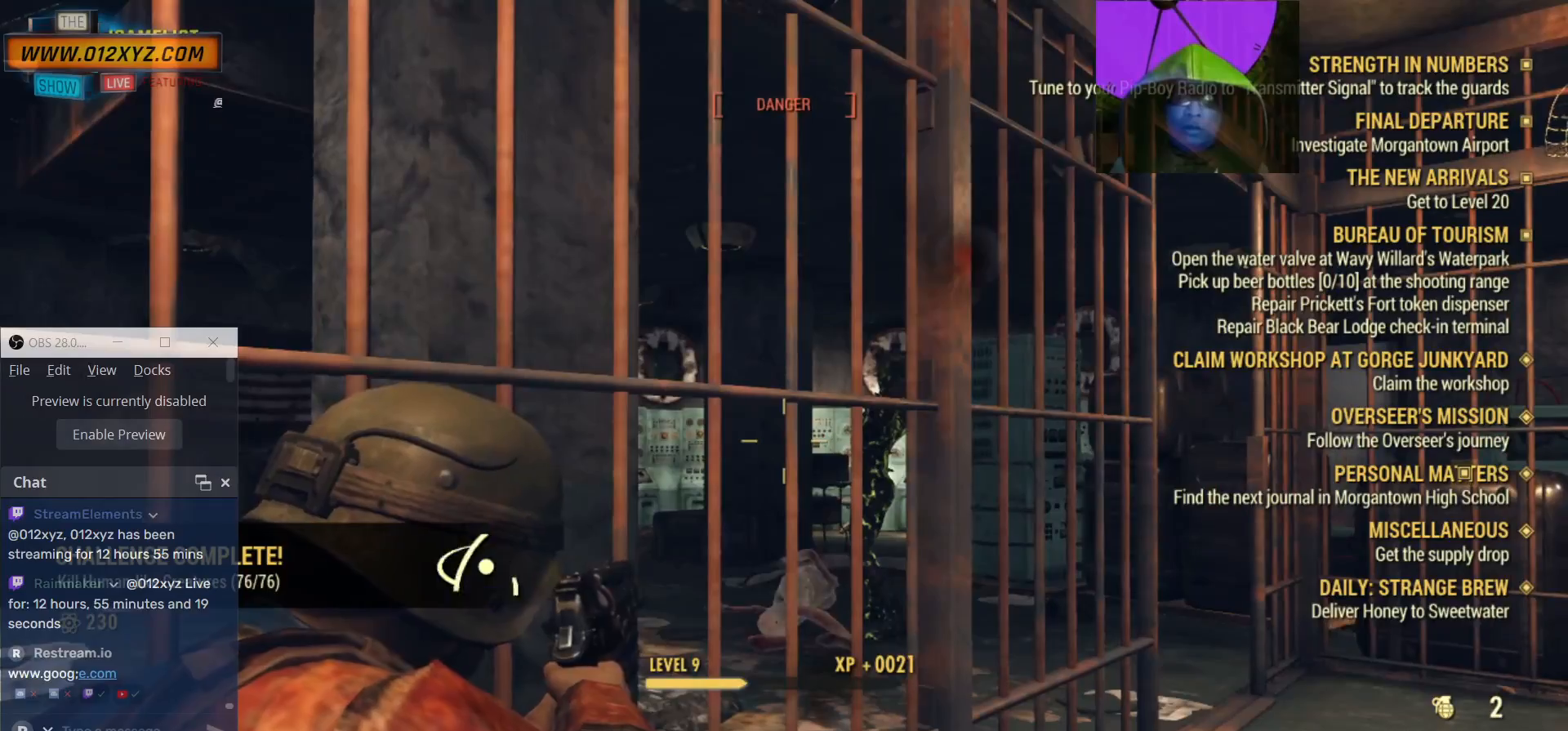
{"keys": [], "mouse": [], "events": [[67, "d", "down"], [167, "w", "down"], [267, "d", "up"], [400, "w", "up"]]}
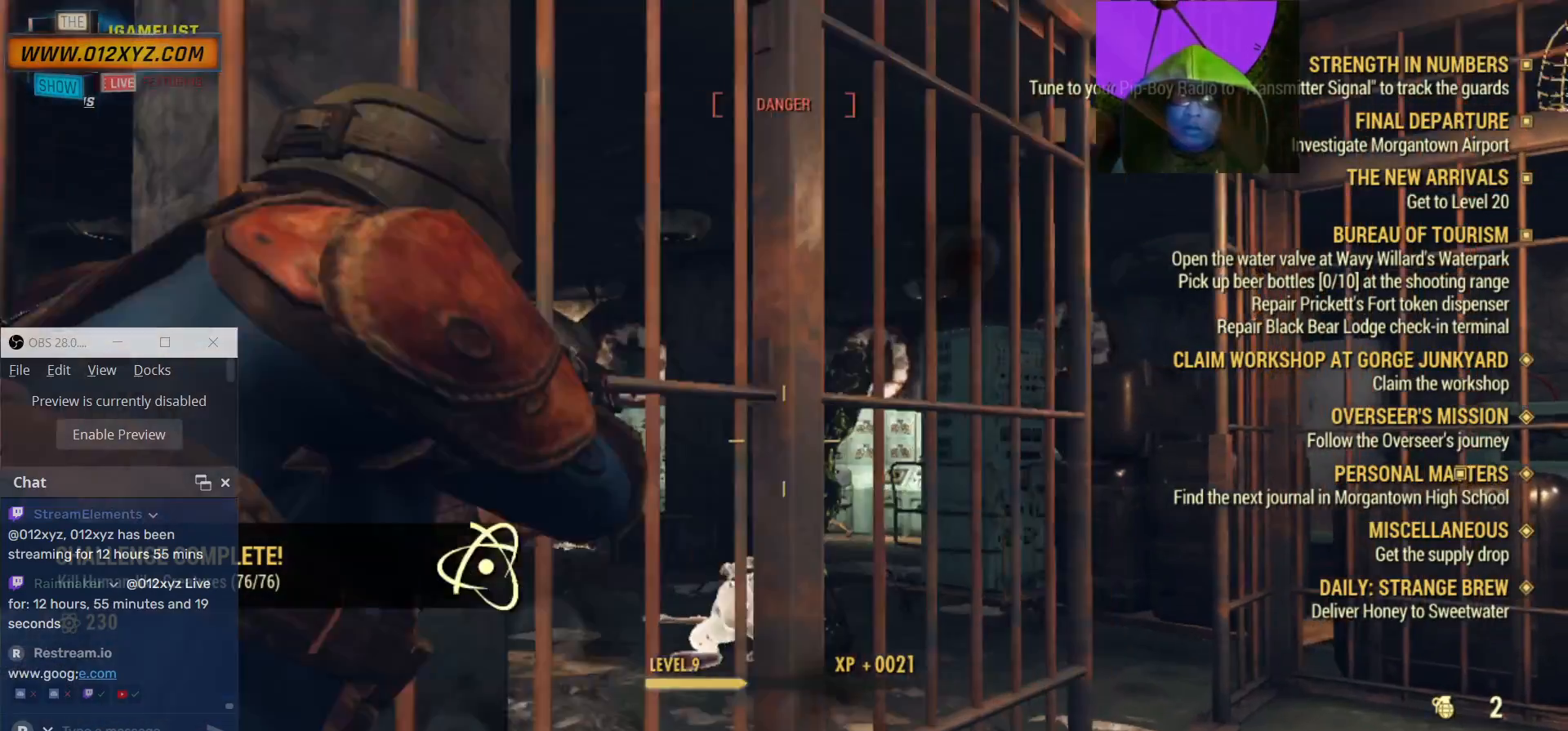
{"keys": [], "mouse": [], "events": []}
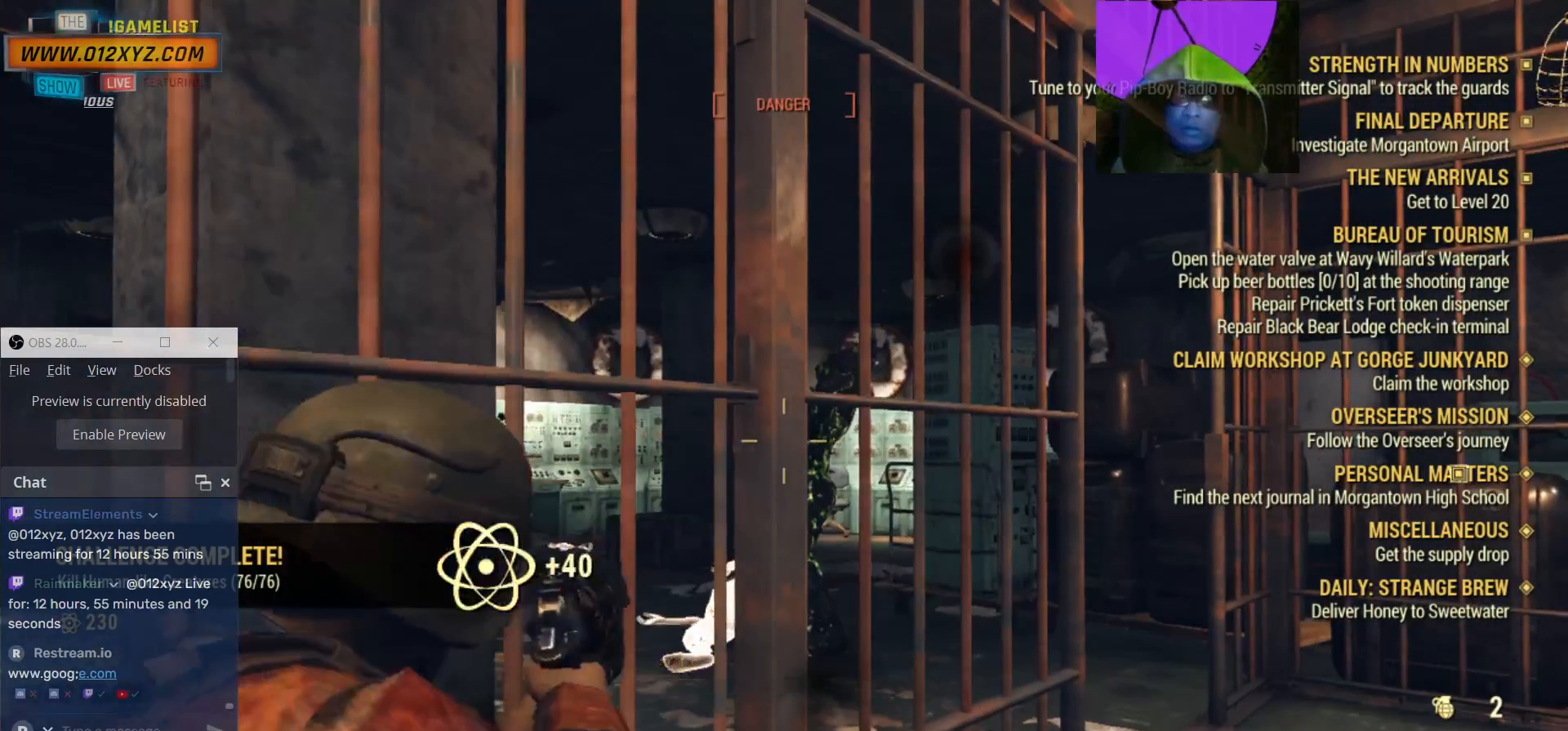
{"keys": [], "mouse": [], "events": []}
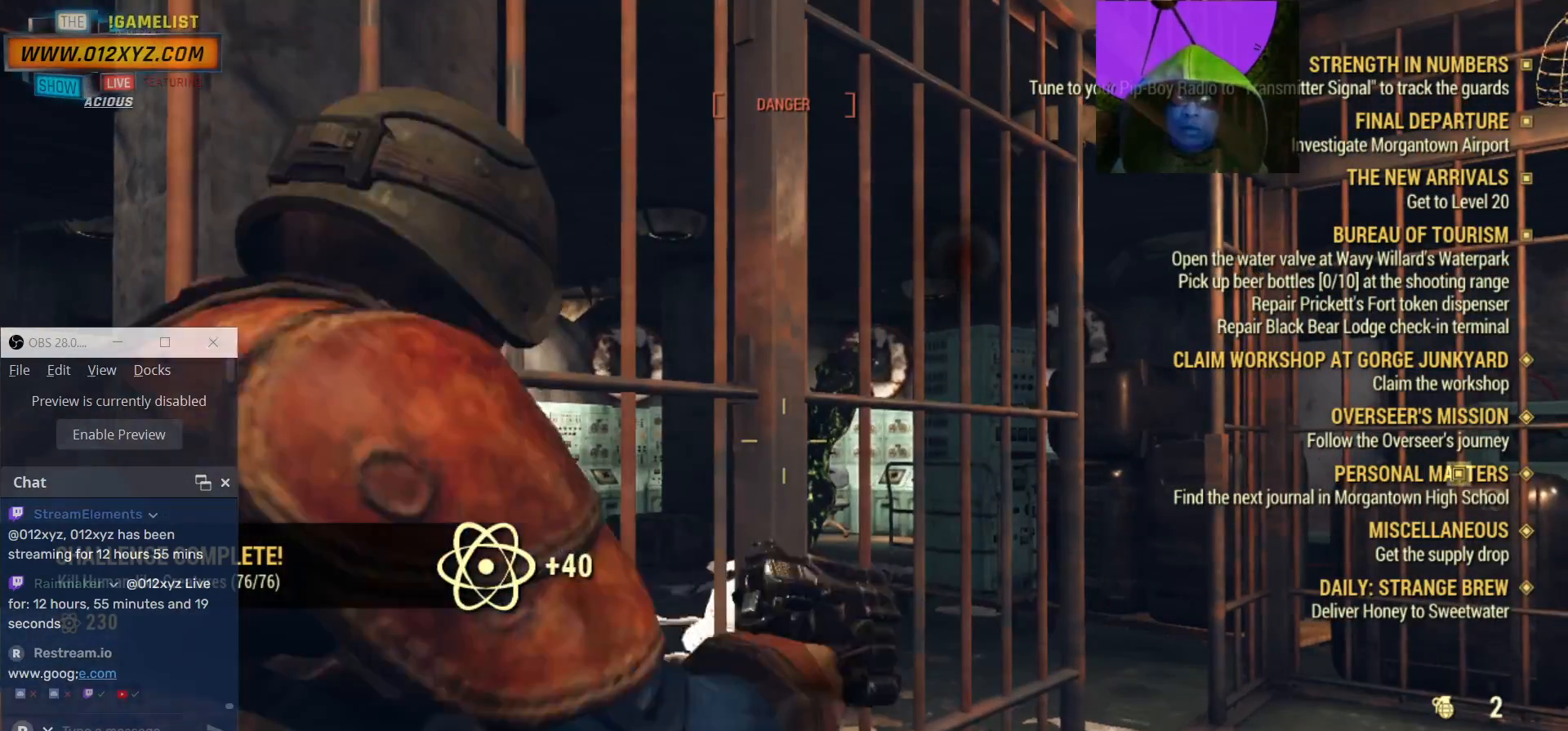
{"keys": [], "mouse": [], "events": []}
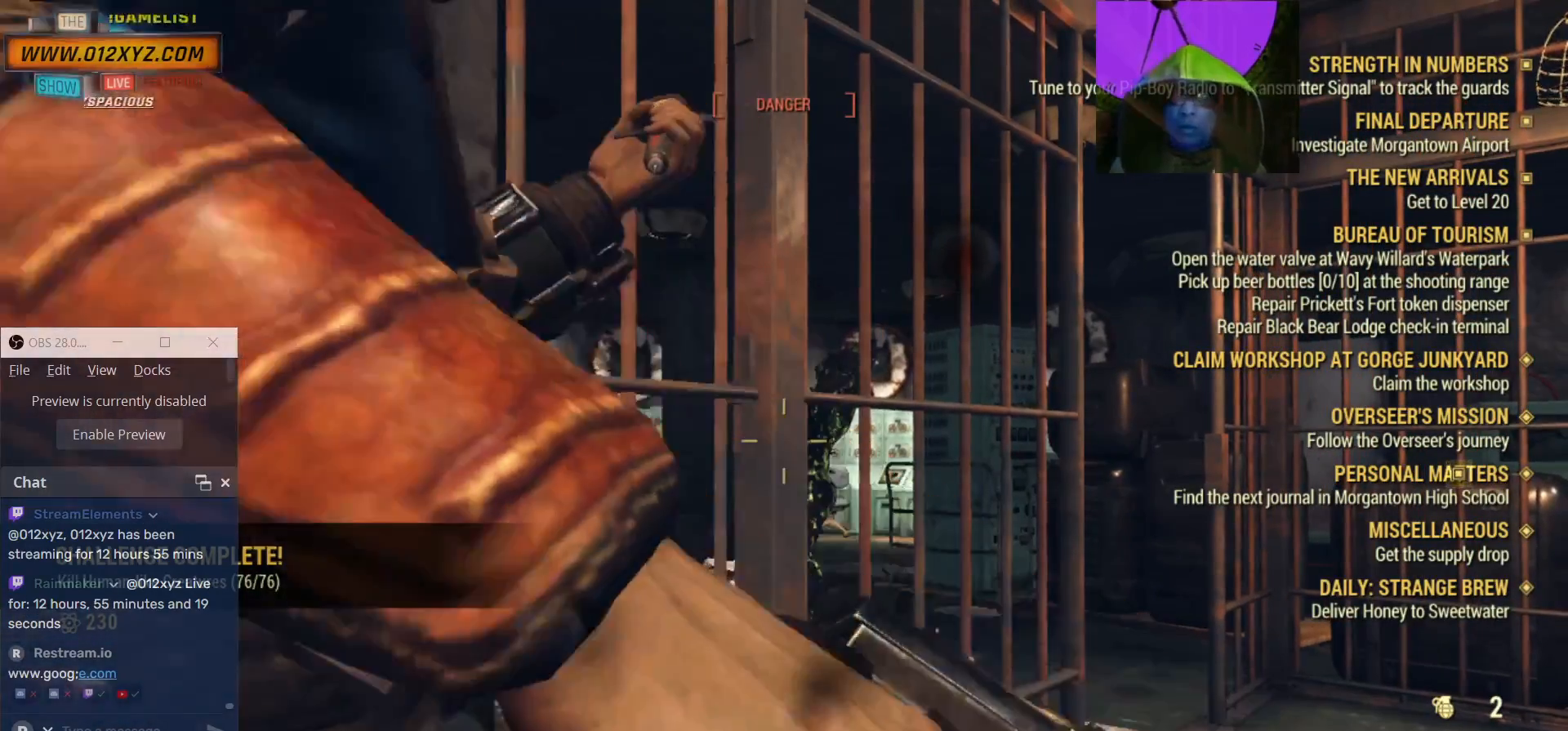
{"keys": ["d"], "mouse": [], "events": [[167, "d", "down"]]}
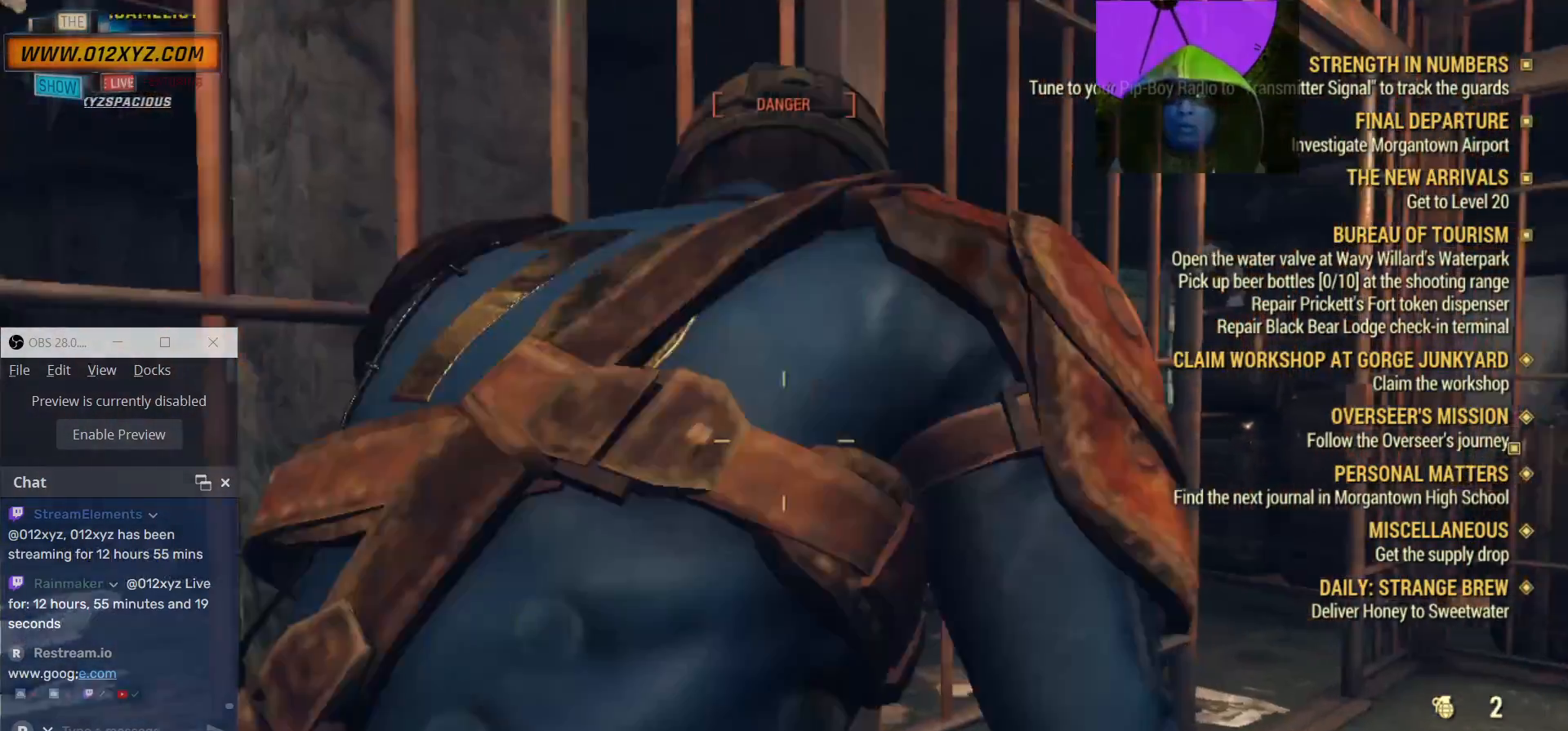
{"keys": ["d"], "mouse": [], "events": [[167, "w", "down"], [400, "w", "up"]]}
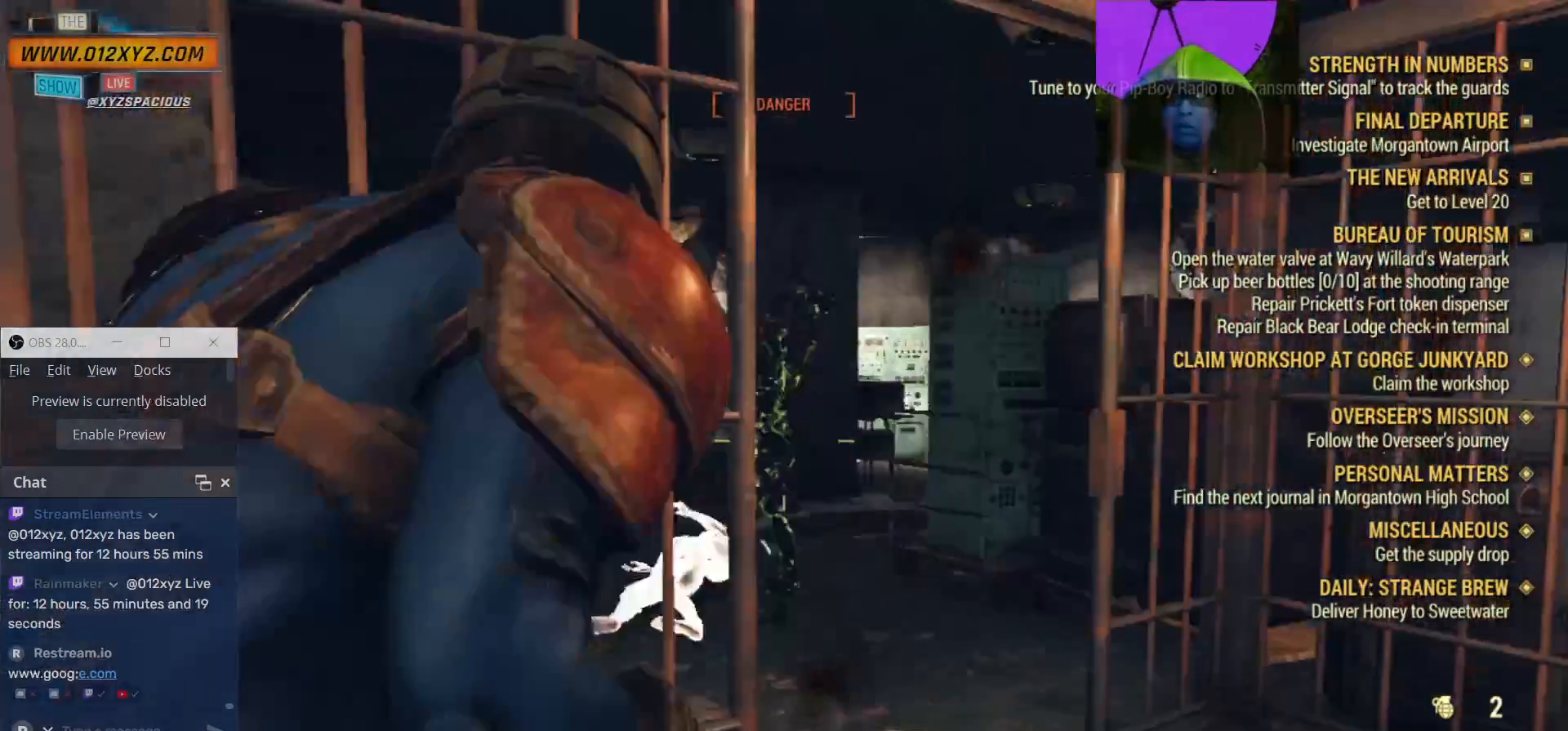
{"keys": [], "mouse": [], "events": [[33, "d", "up"], [233, "c", "down"], [333, "c", "up"]]}
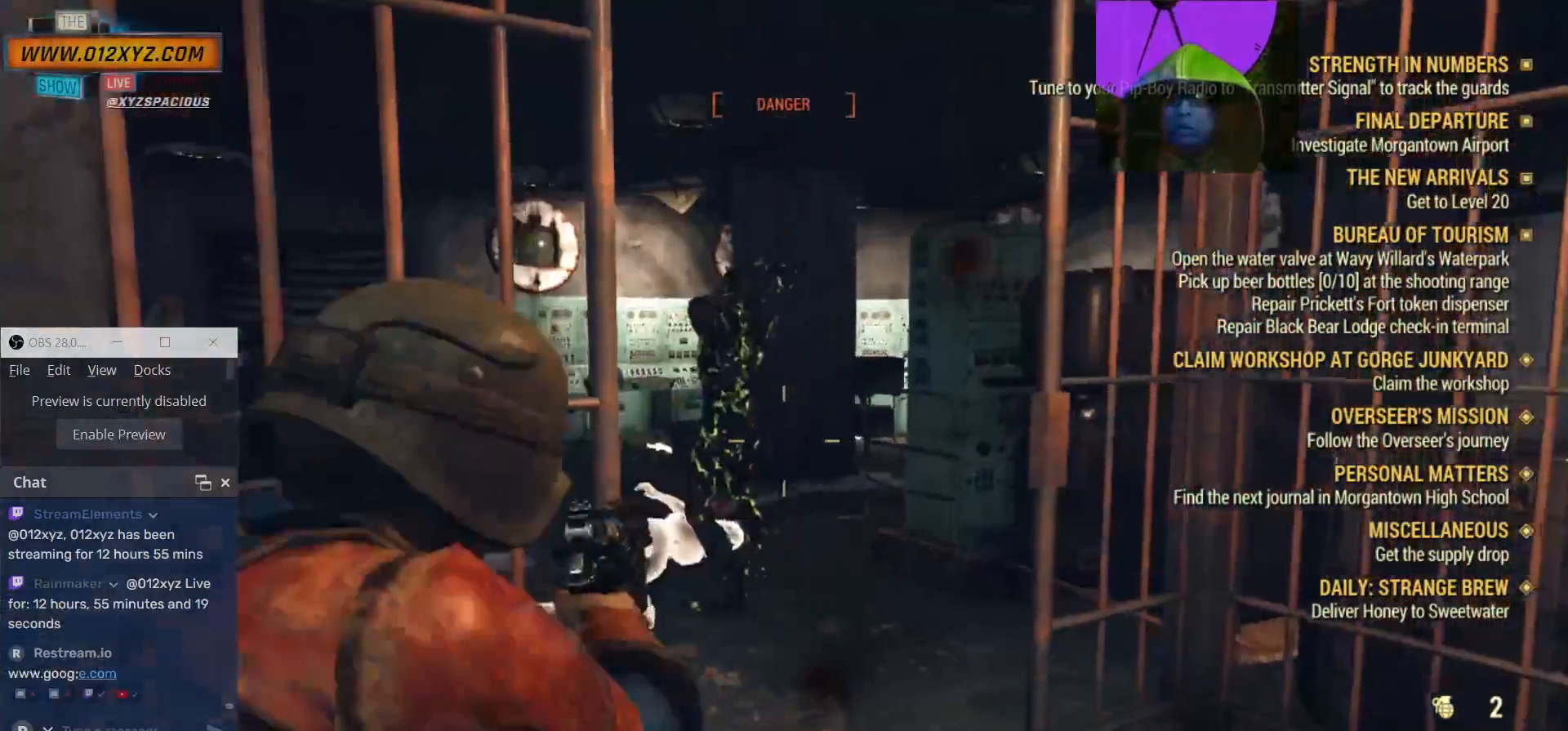
{"keys": ["d"], "mouse": [], "events": [[67, "d", "down"]]}
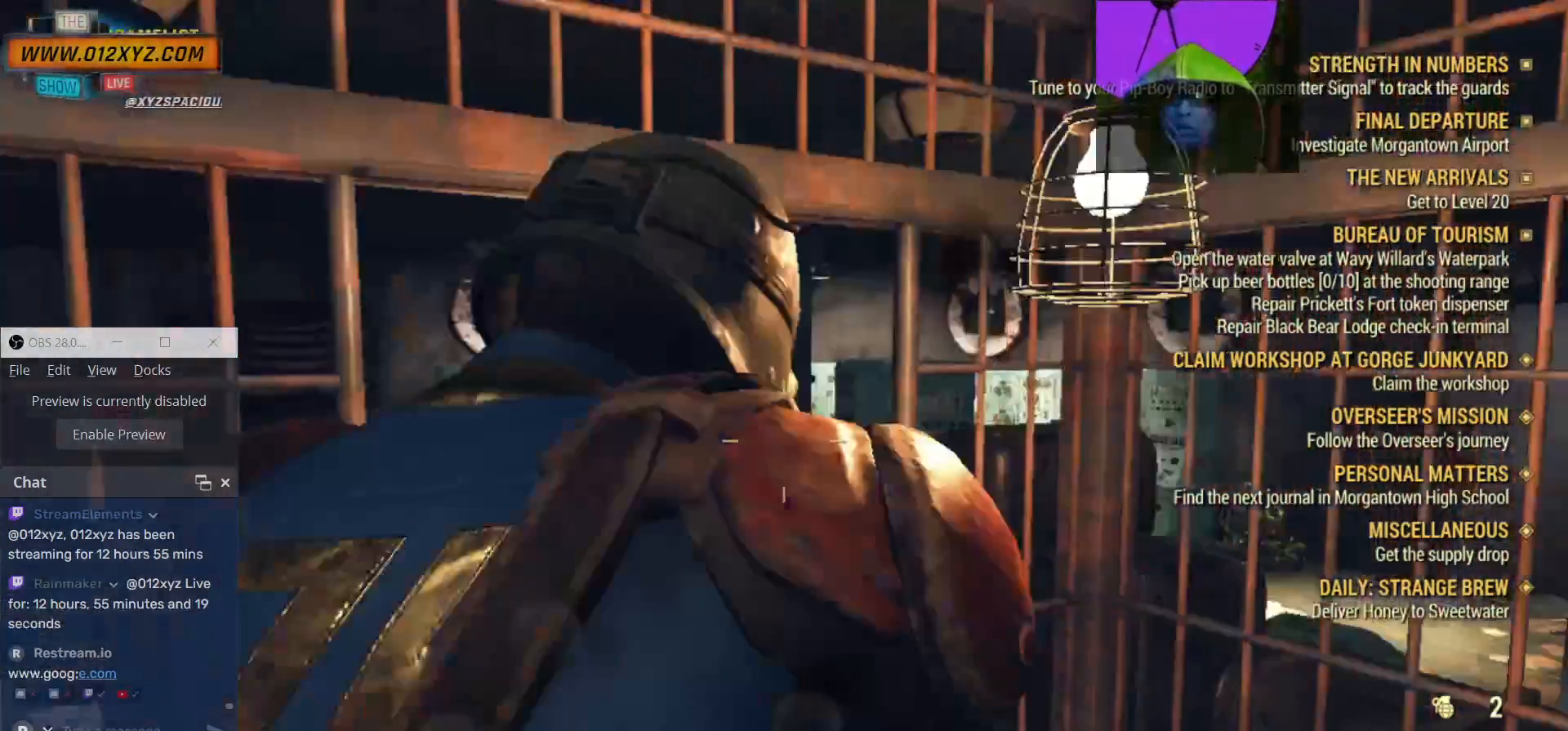
{"keys": ["a"], "mouse": [], "events": [[100, "d", "up"], [267, "c", "down"], [400, "c", "up"], [467, "a", "down"]]}
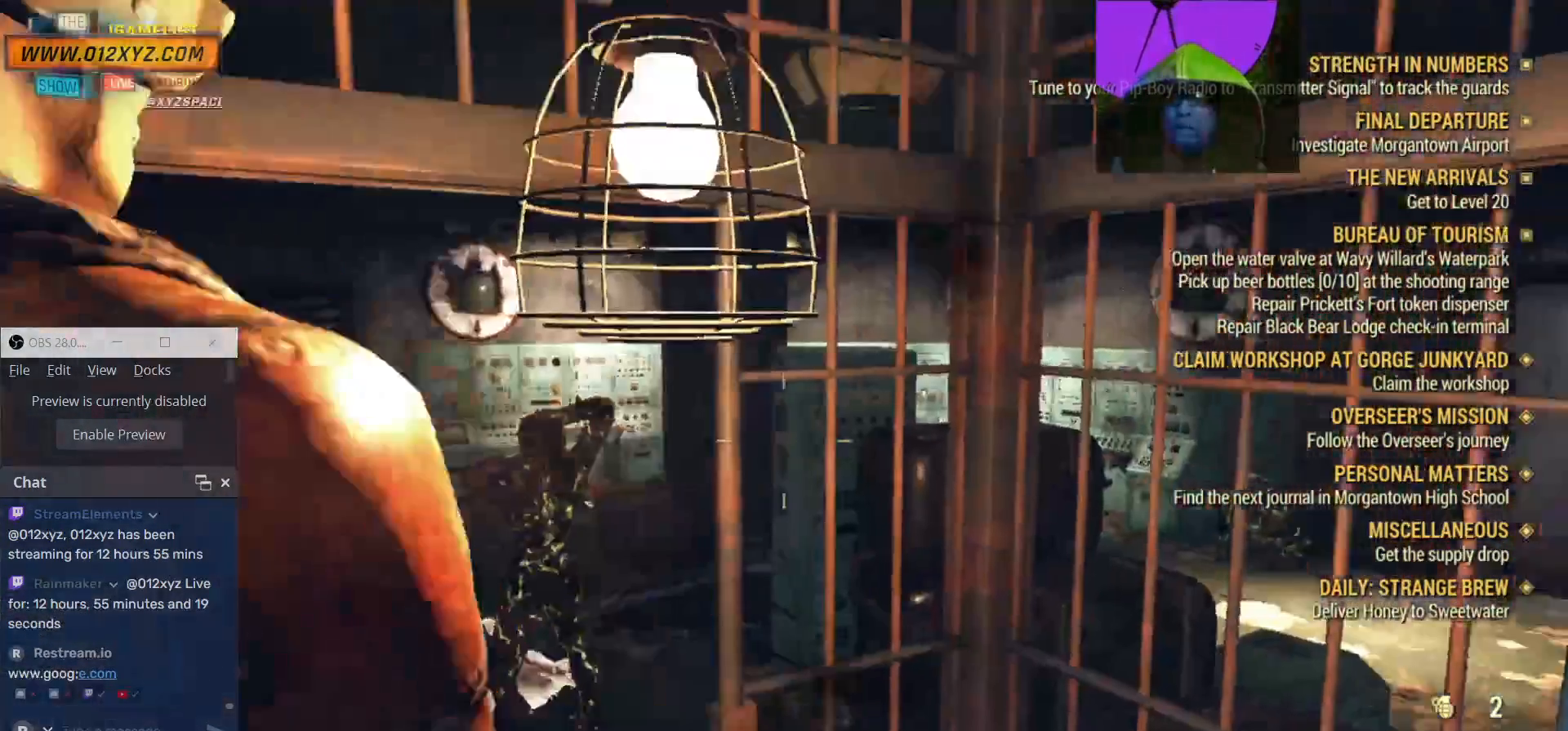
{"keys": ["a", "w"], "mouse": [], "events": [[367, "w", "down"]]}
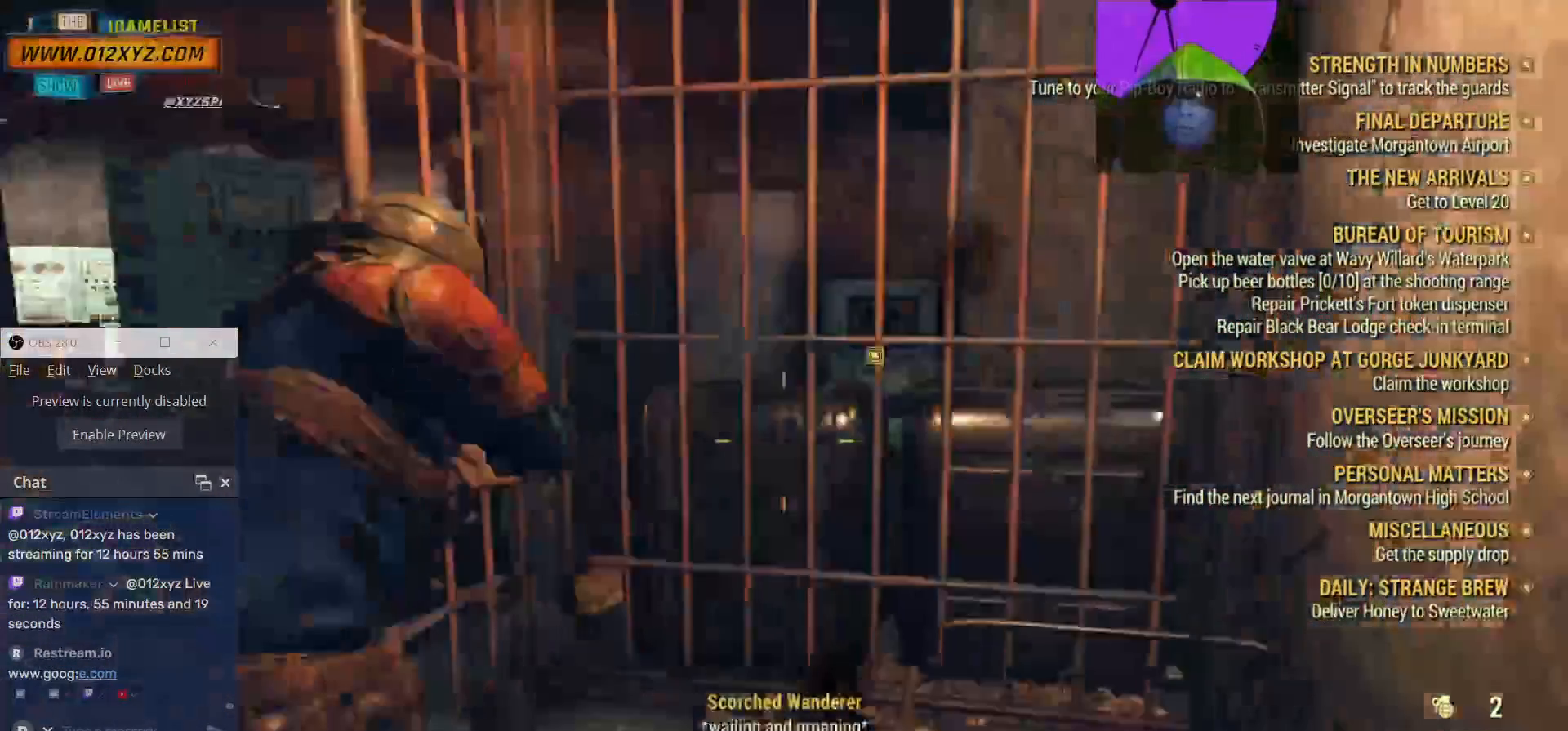
{"keys": ["a"], "mouse": [], "events": [[33, "a", "up"], [333, "a", "down"], [400, "w", "up"]]}
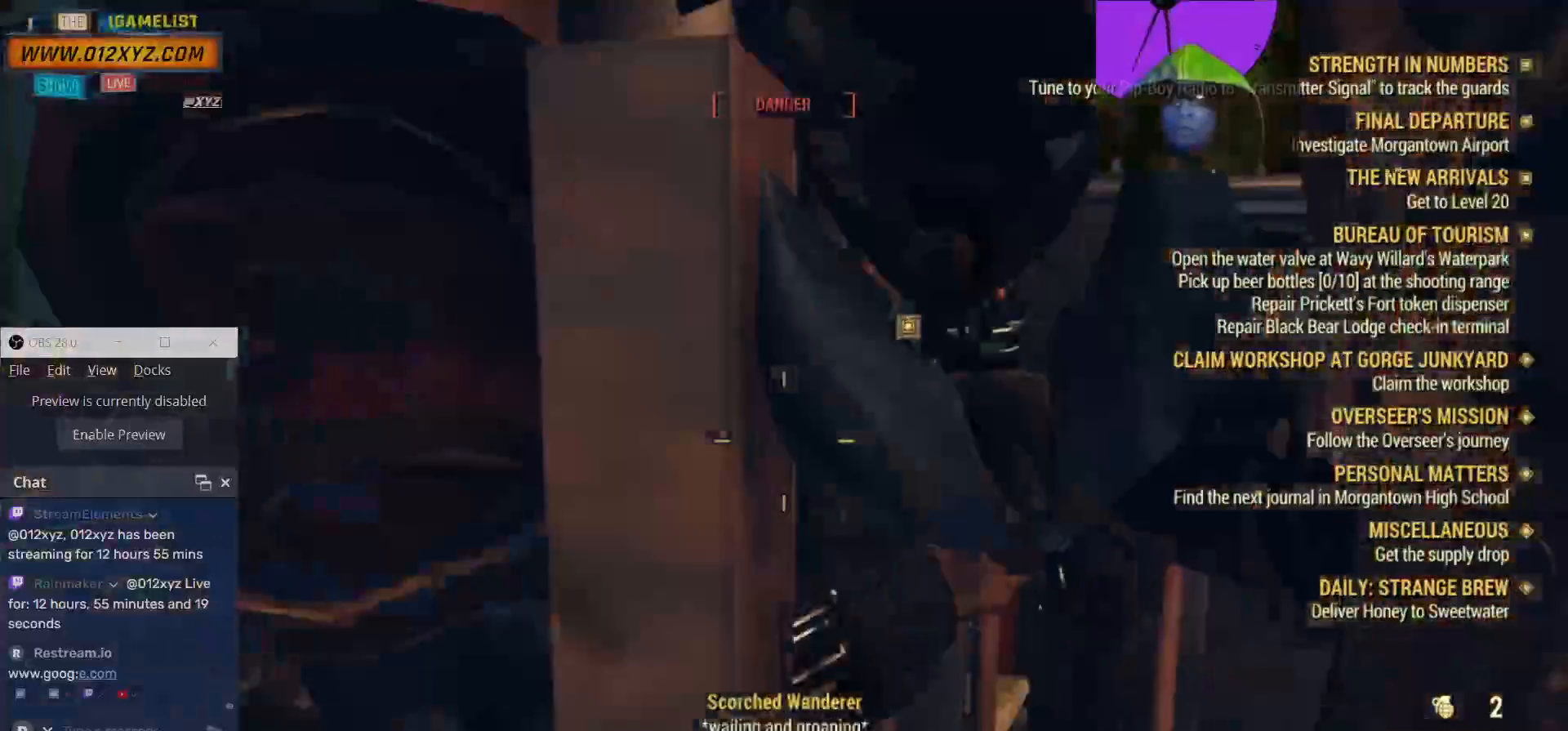
{"keys": ["d"], "mouse": [], "events": [[200, "a", "up"], [300, "d", "down"]]}
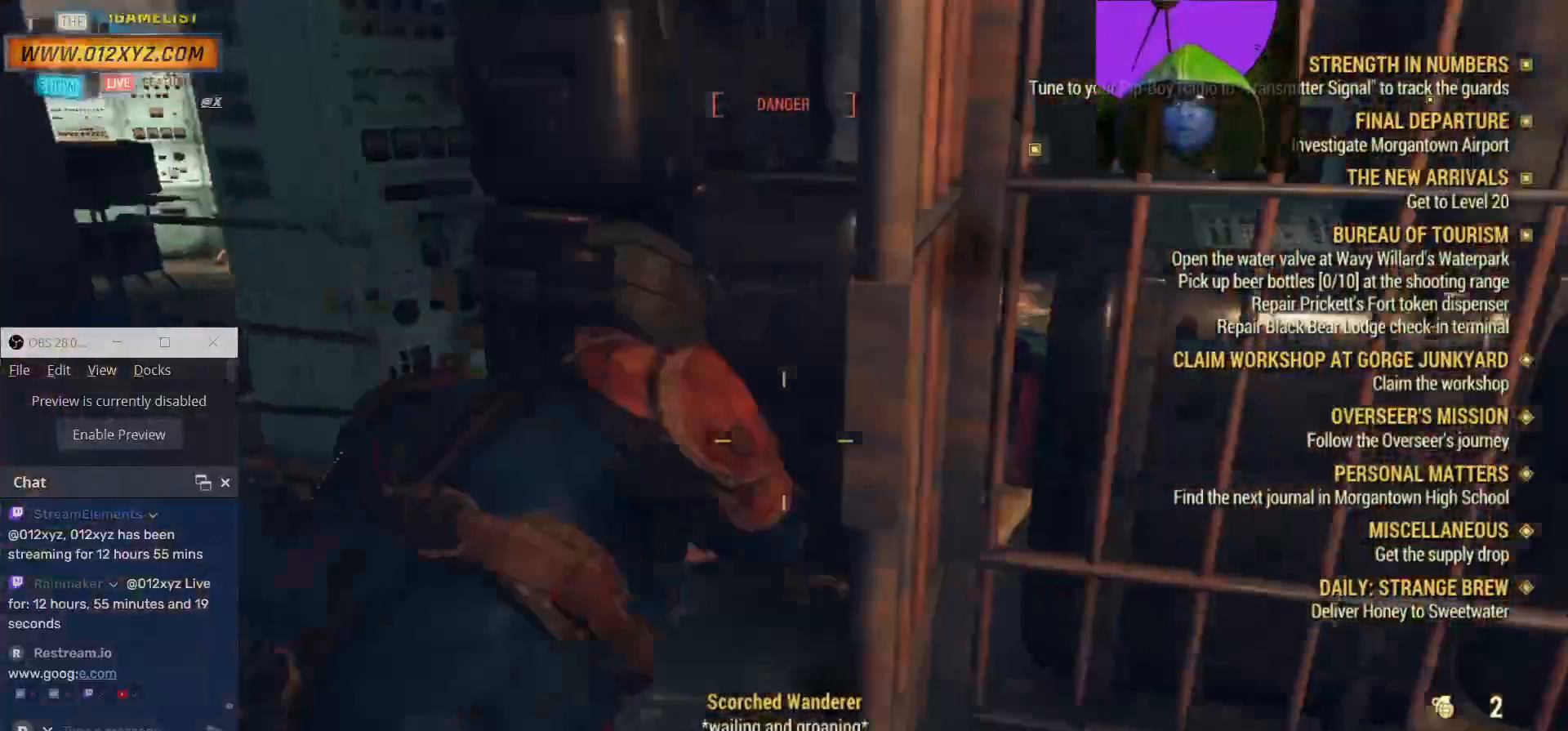
{"keys": ["a"], "mouse": [], "events": [[367, "a", "down"], [367, "d", "up"]]}
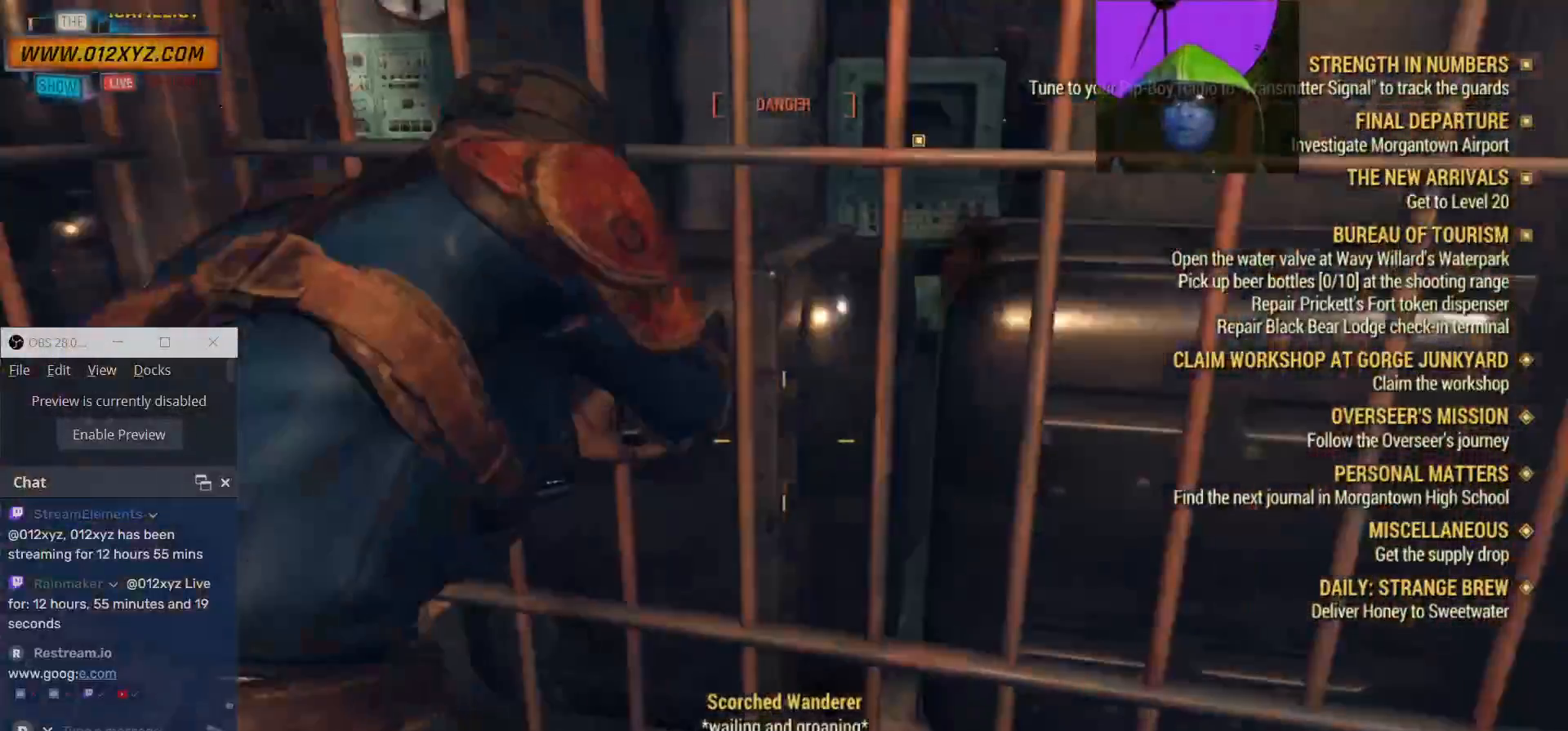
{"keys": ["a", "w"], "mouse": [], "events": [[467, "w", "down"]]}